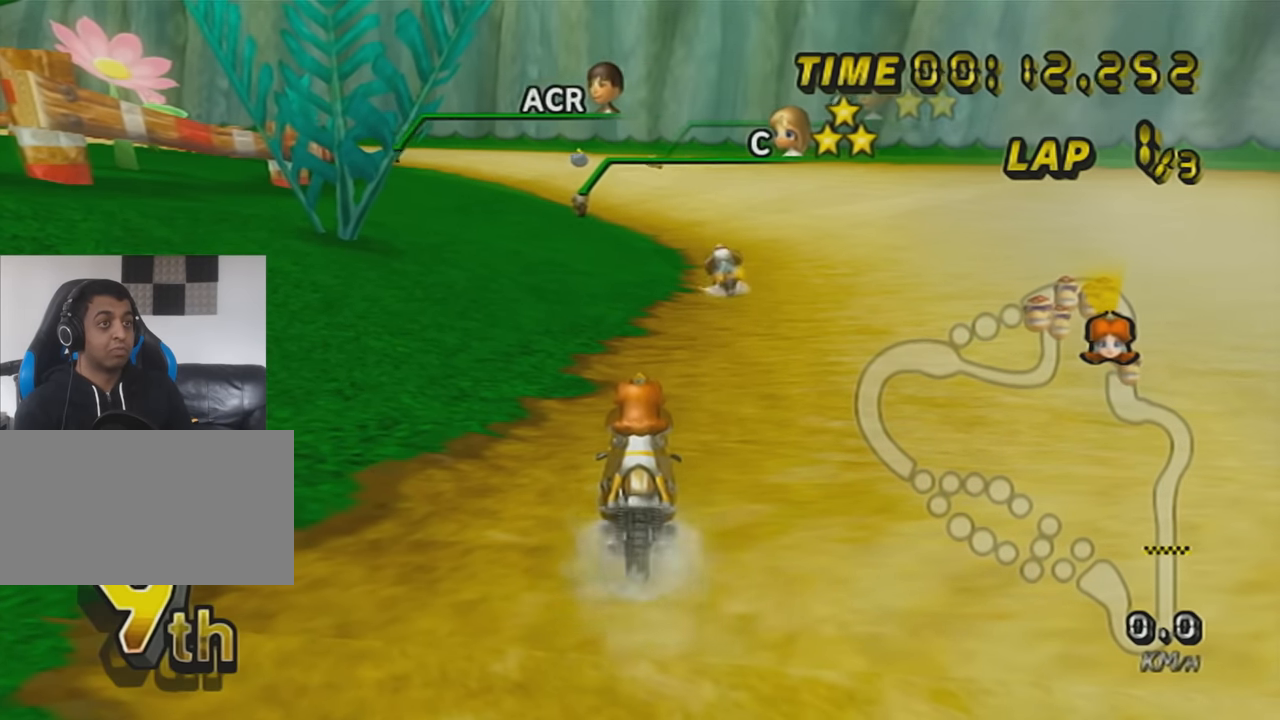
Gameplay with a controller (Nintendo layout); each line is a JSON object with the inputs held at the frame after it. "events" lists button and stick changes between this image and that frame as [ms after this image, input, new state], when the widget could be followed in between. Not read: L3 R3 right_stick.
{"buttons": ["A", "R1"], "left_stick": "center", "events": []}
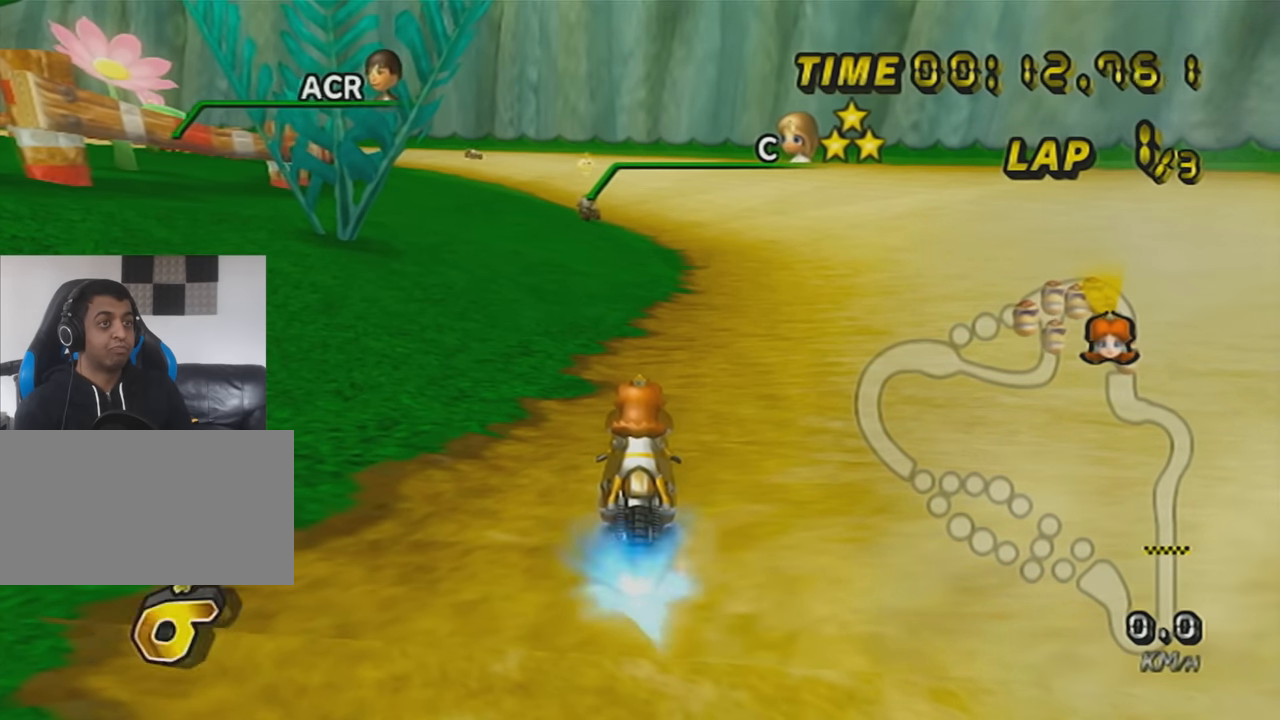
{"buttons": ["A", "R1"], "left_stick": "center", "events": []}
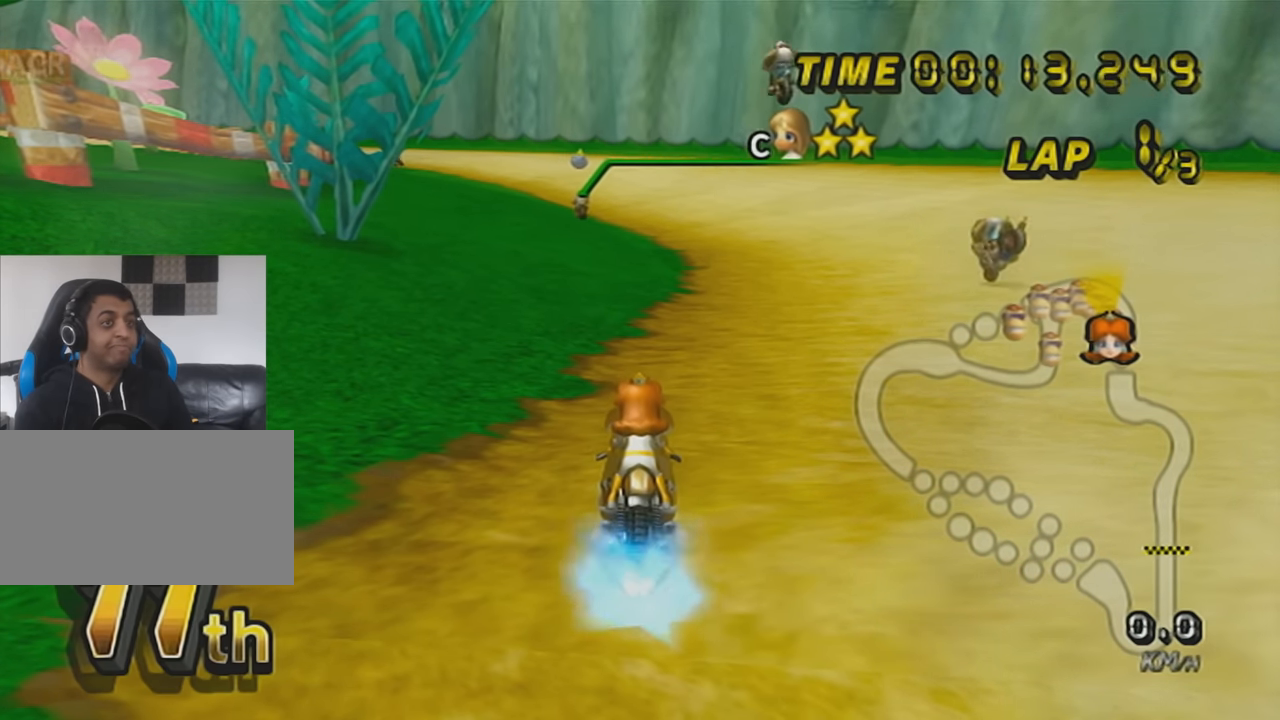
{"buttons": ["A", "R1"], "left_stick": "center", "events": []}
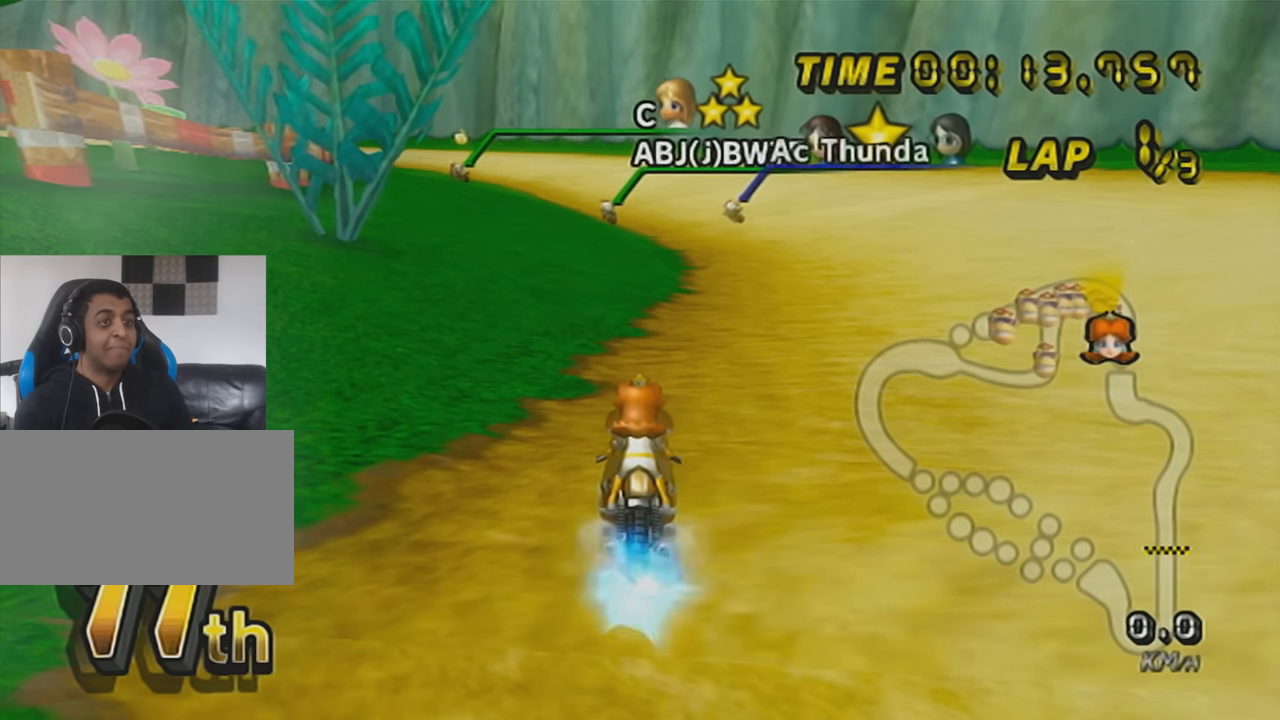
{"buttons": ["A"], "left_stick": "right", "events": [[333, "R1", "up"], [450, "left_stick", "right"]]}
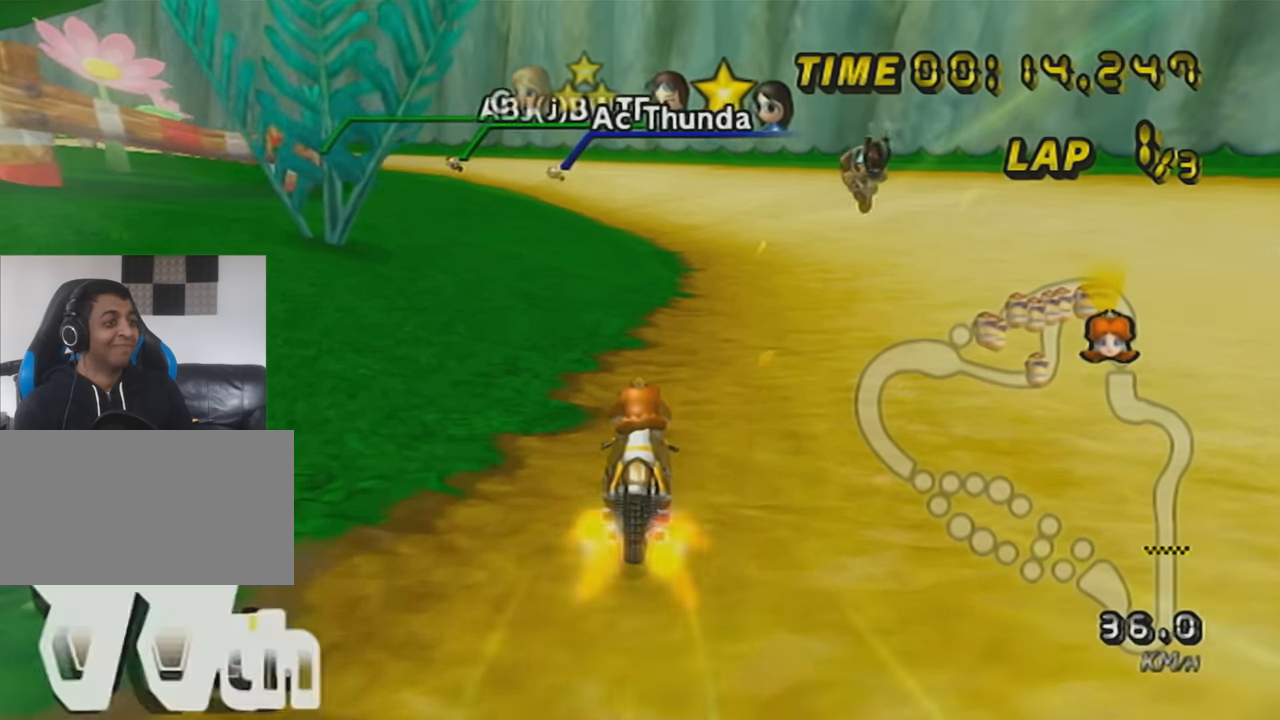
{"buttons": ["A", "R1"], "left_stick": "center", "events": [[50, "left_stick", "center"], [83, "DPAD_UP", "down"], [200, "DPAD_UP", "up"], [384, "R1", "down"]]}
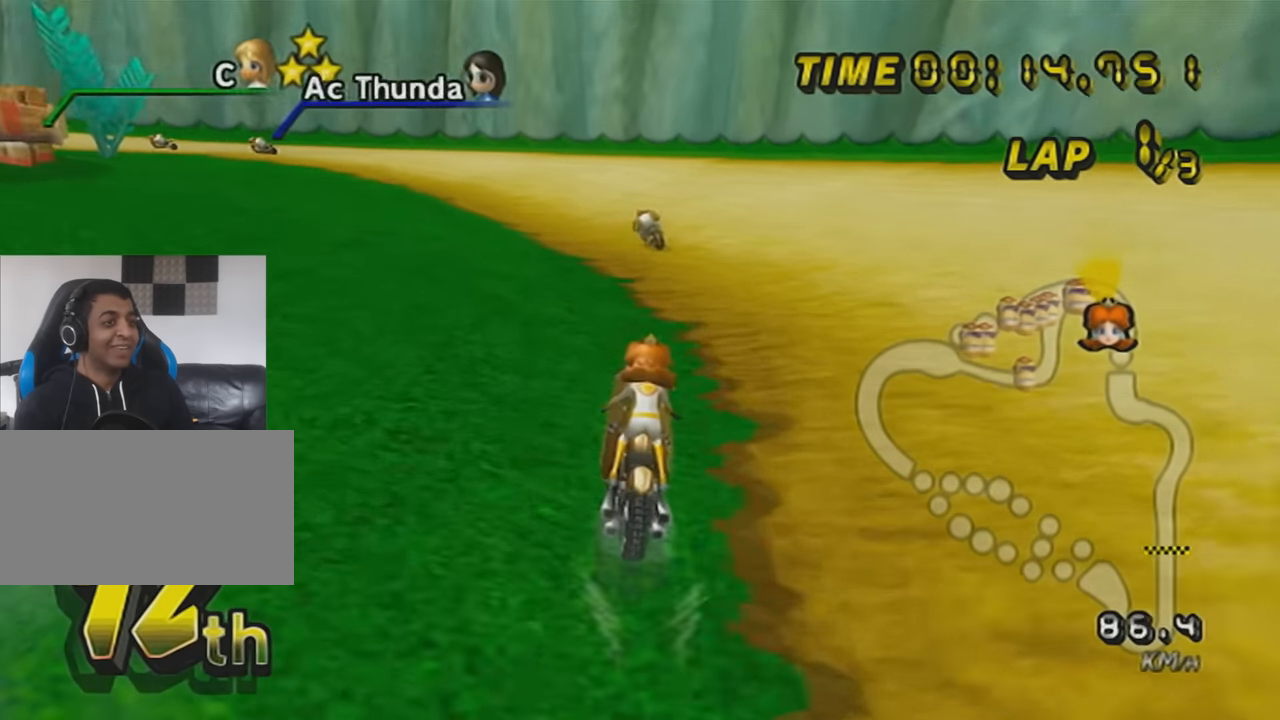
{"buttons": ["A", "R1"], "left_stick": "right", "events": [[66, "left_stick", "up-left"], [383, "left_stick", "right"]]}
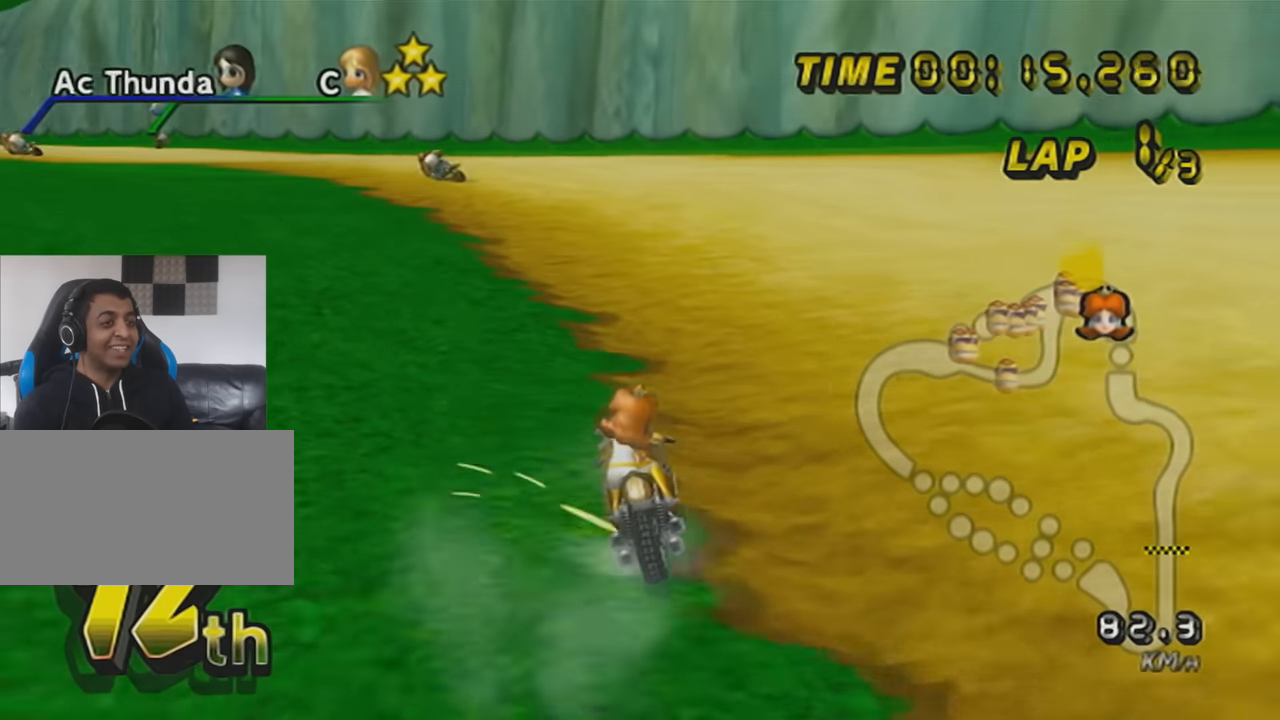
{"buttons": ["A", "R1"], "left_stick": "up-left", "events": [[17, "left_stick", "left"], [300, "left_stick", "up-left"]]}
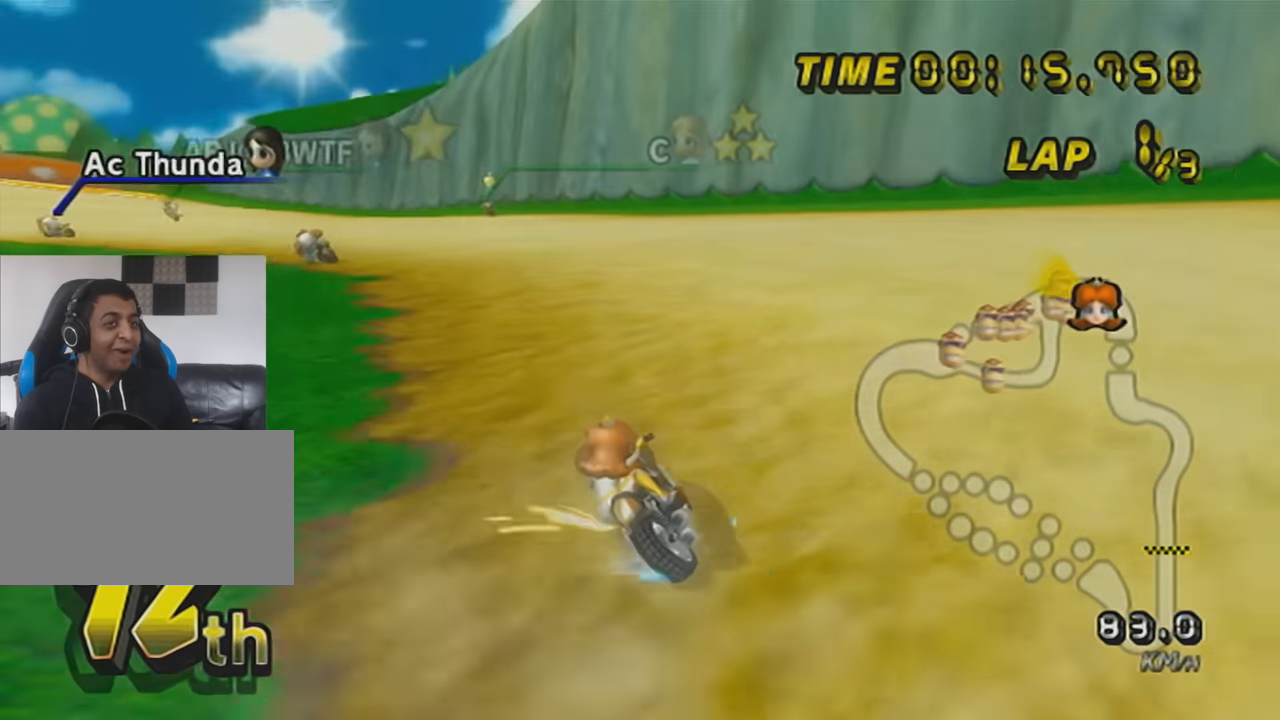
{"buttons": ["A", "R1"], "left_stick": "right", "events": [[383, "left_stick", "right"]]}
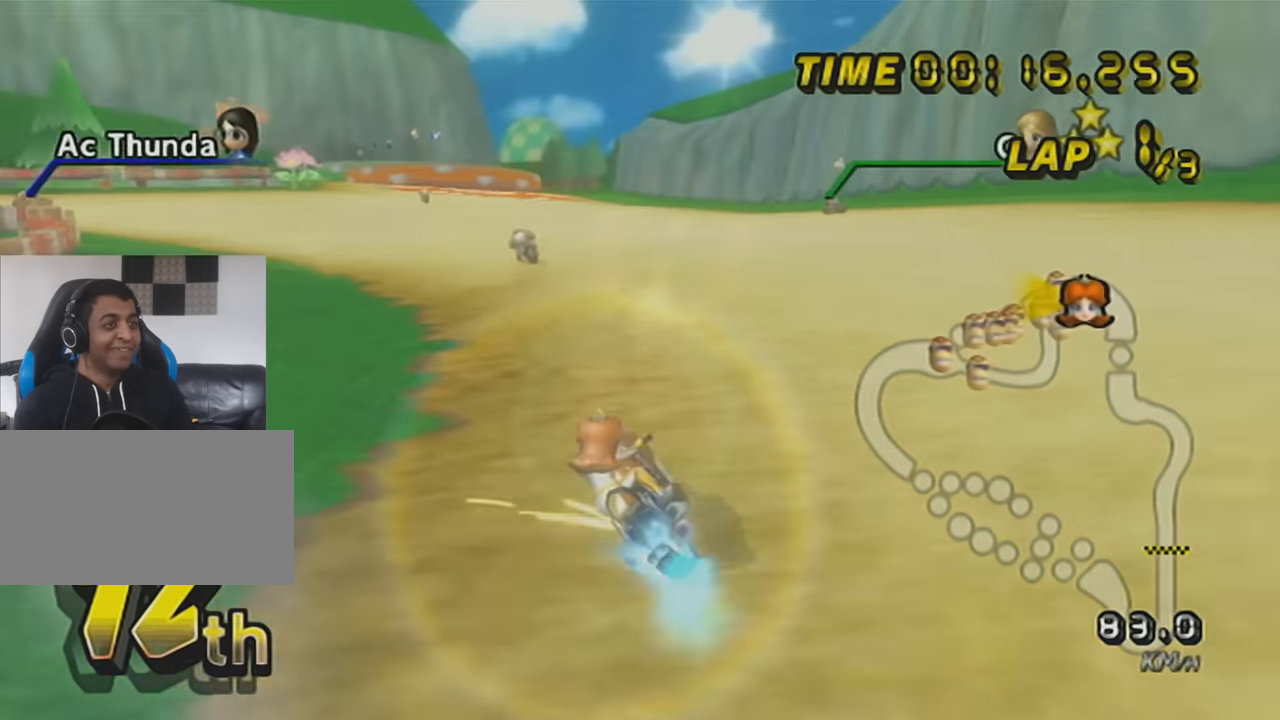
{"buttons": ["A", "R1"], "left_stick": "right", "events": []}
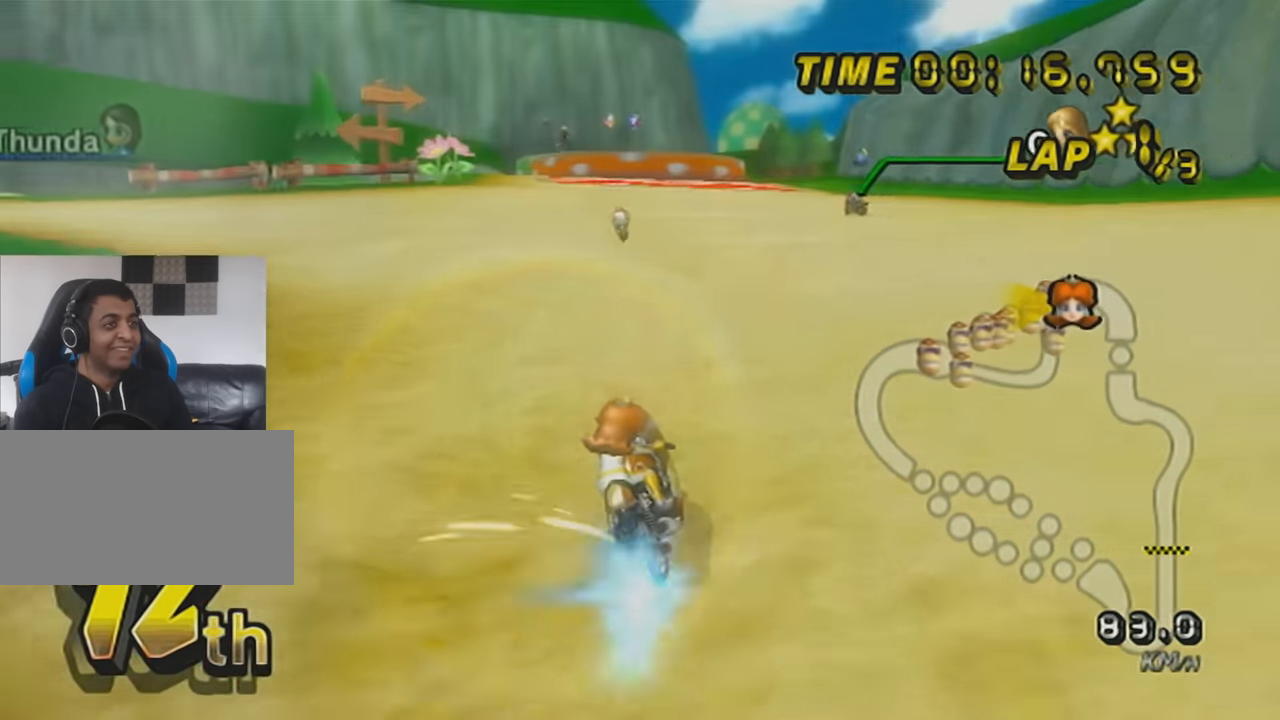
{"buttons": ["A", "DPAD_UP"], "left_stick": "down-left", "events": [[132, "R1", "up"], [266, "left_stick", "center"], [349, "left_stick", "down-left"], [483, "DPAD_UP", "down"]]}
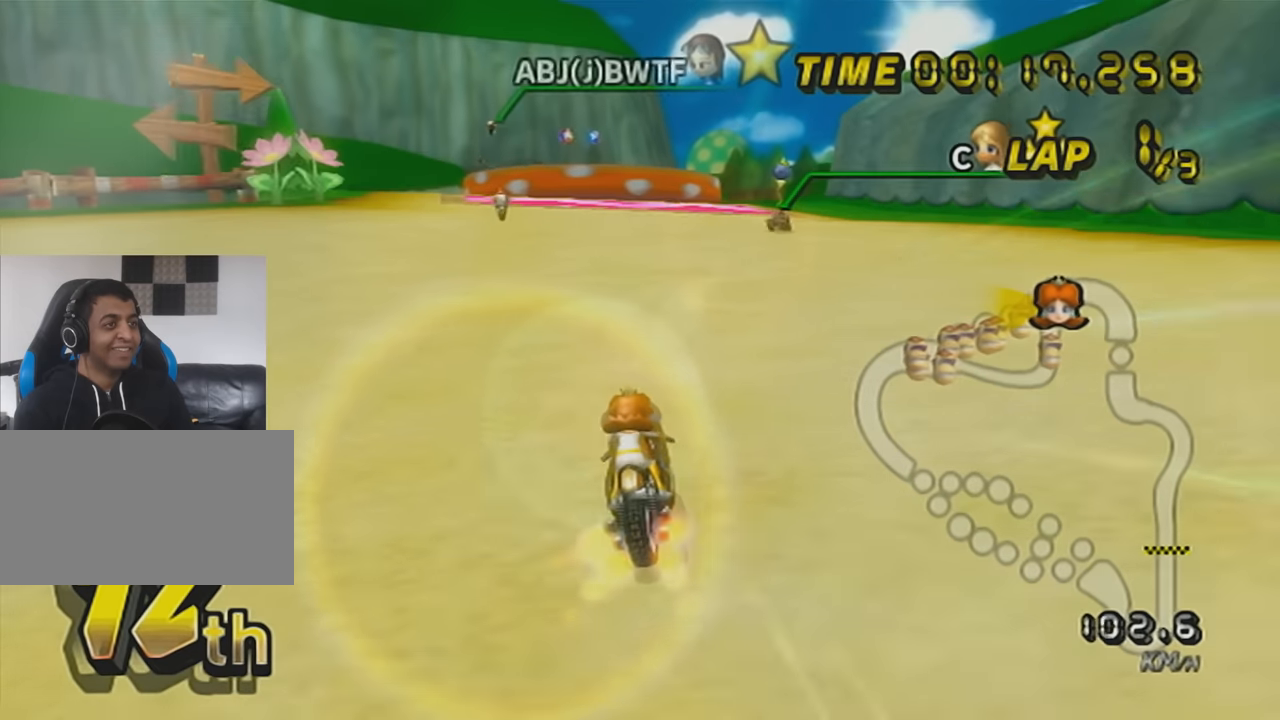
{"buttons": ["A"], "left_stick": "down-left", "events": [[17, "left_stick", "center"], [67, "DPAD_UP", "up"], [201, "R1", "down"], [384, "left_stick", "down-left"], [484, "R1", "up"]]}
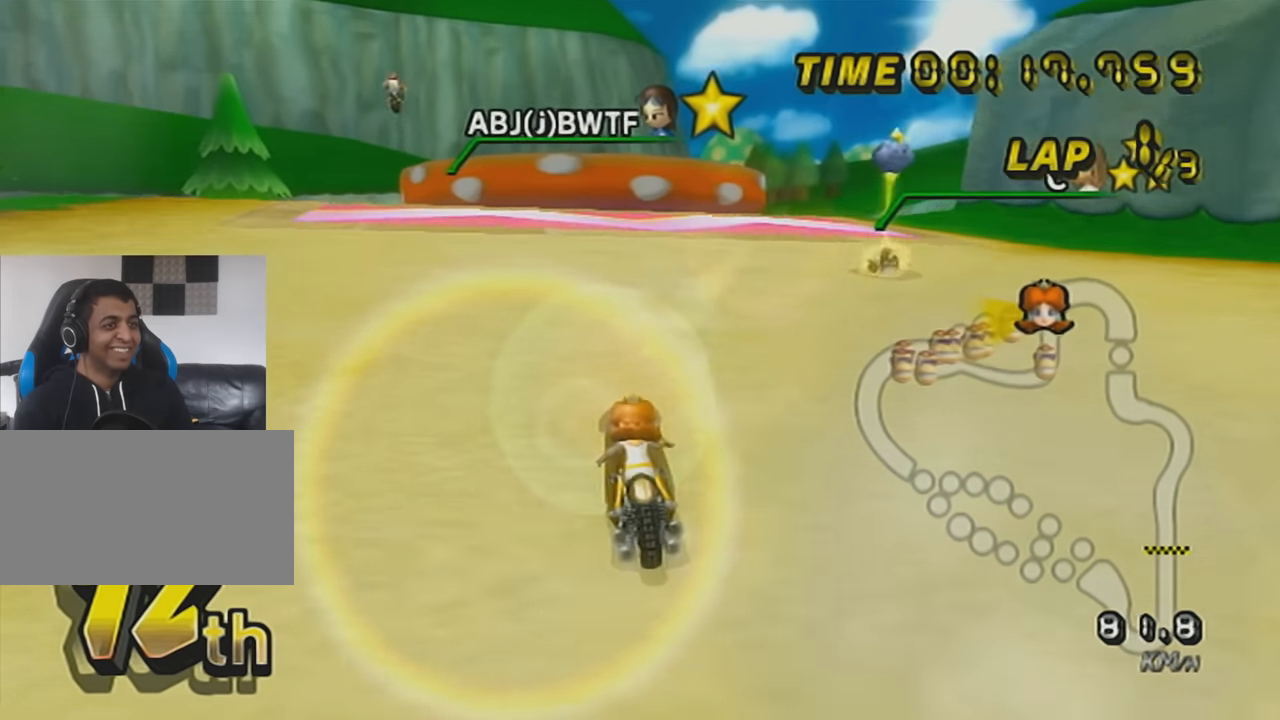
{"buttons": ["A", "DPAD_DOWN"], "left_stick": "center", "events": [[17, "left_stick", "center"], [484, "DPAD_DOWN", "down"]]}
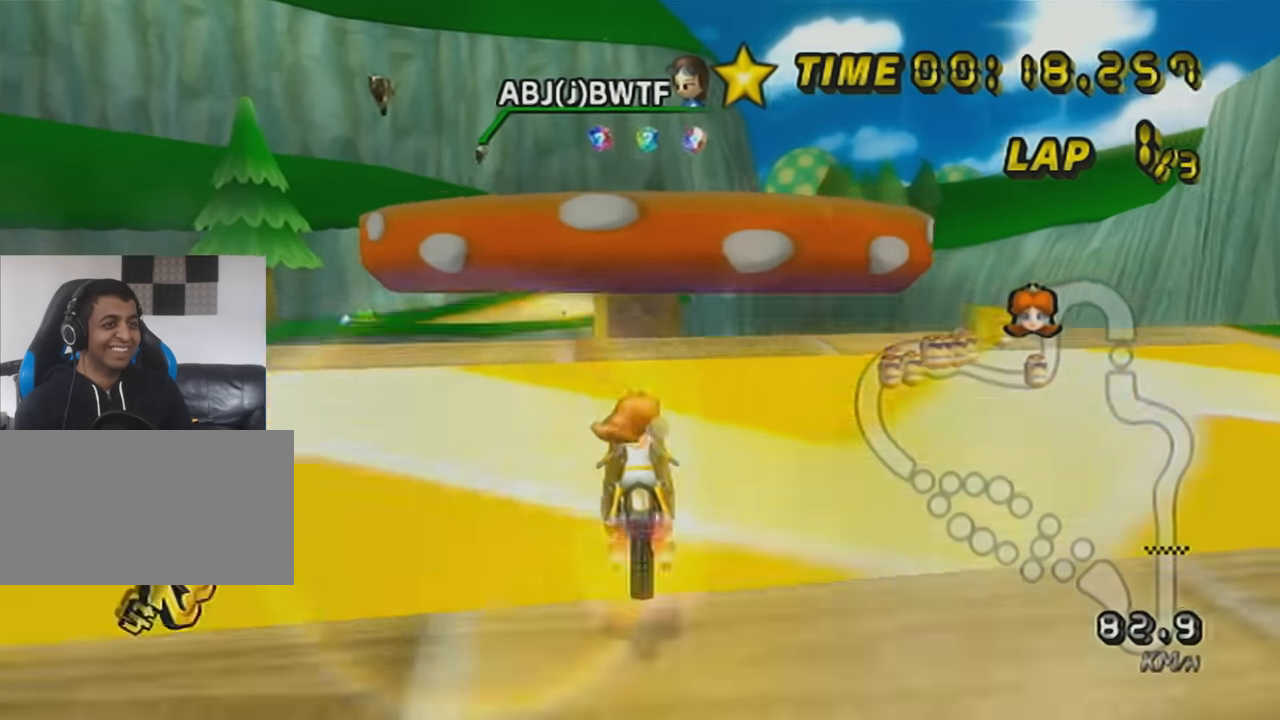
{"buttons": ["A"], "left_stick": "up", "events": [[67, "DPAD_DOWN", "up"], [101, "left_stick", "right"], [201, "left_stick", "center"], [267, "left_stick", "up"]]}
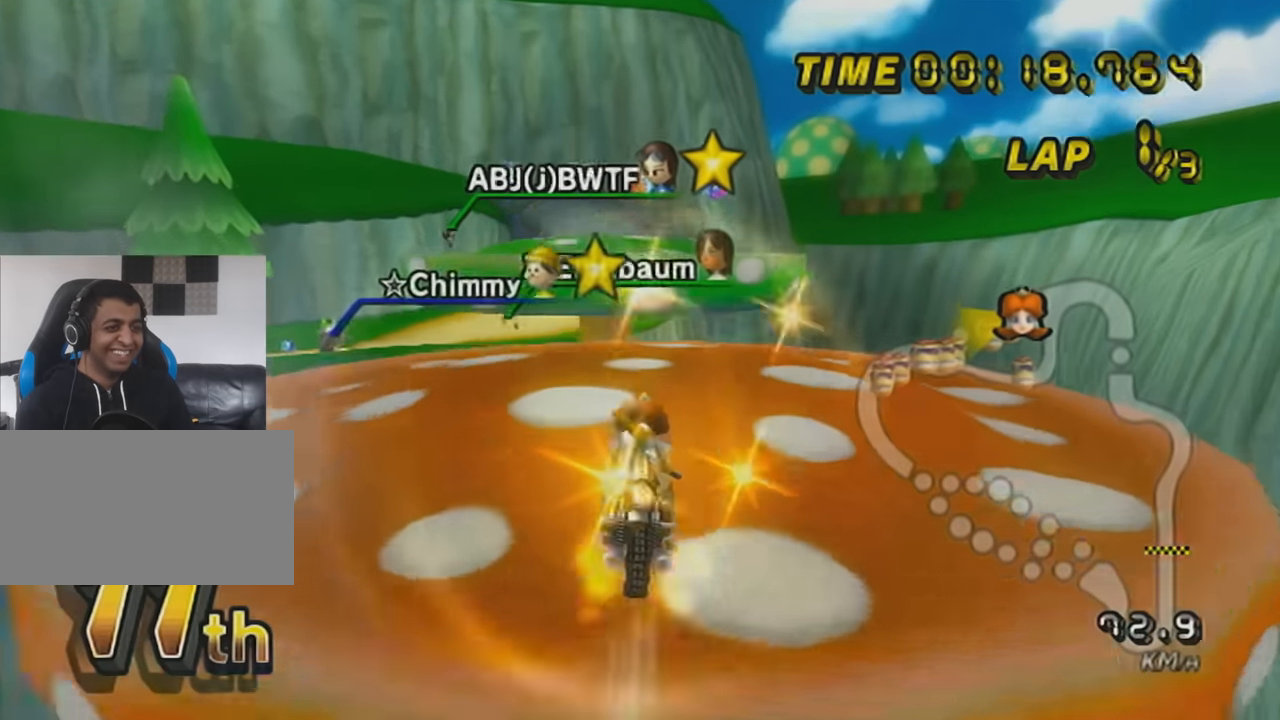
{"buttons": ["A"], "left_stick": "center", "events": [[417, "left_stick", "center"]]}
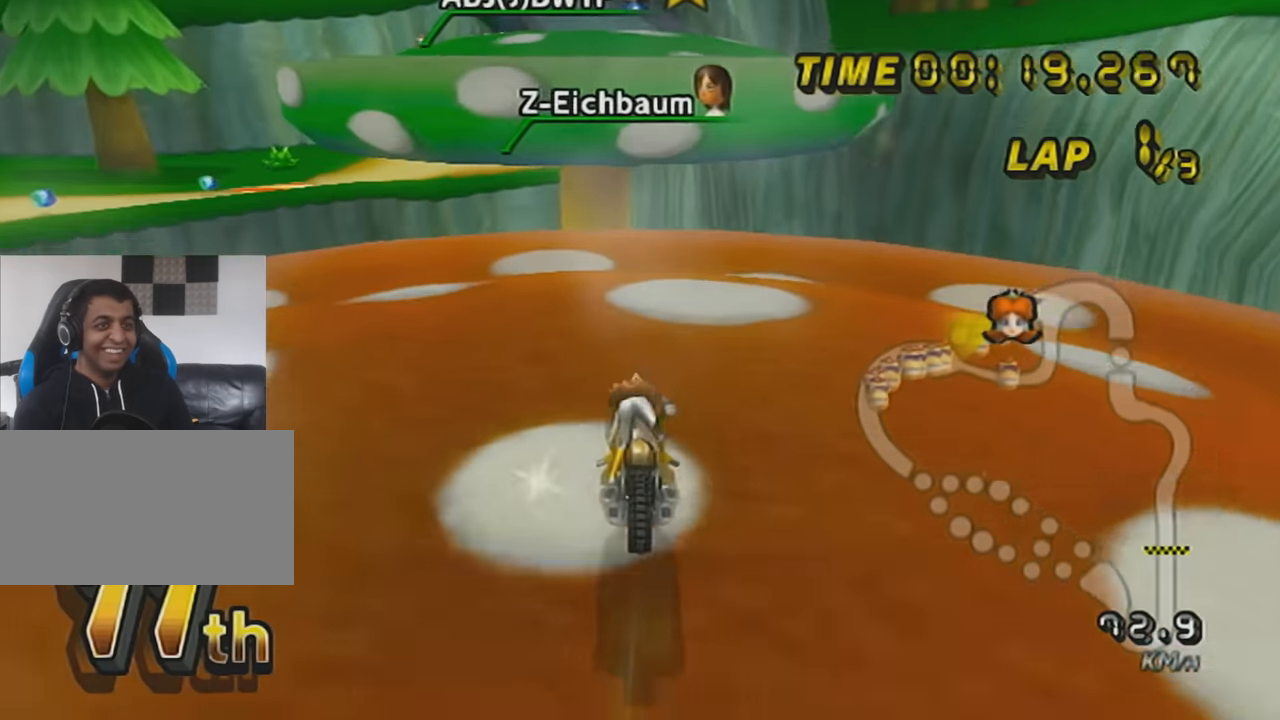
{"buttons": ["A"], "left_stick": "down", "events": [[67, "DPAD_UP", "down"], [134, "DPAD_UP", "up"], [384, "left_stick", "down"]]}
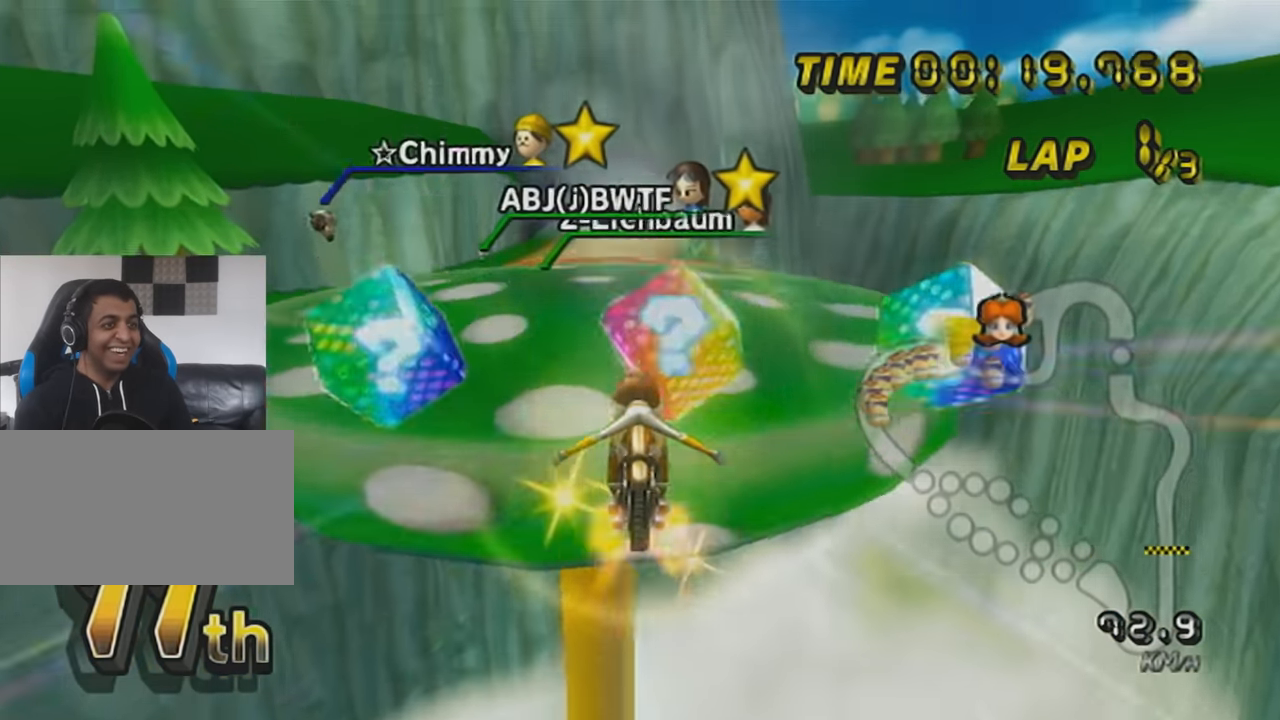
{"buttons": ["A", "R1"], "left_stick": "left", "events": [[350, "left_stick", "down-left"], [467, "R1", "down"], [467, "left_stick", "left"]]}
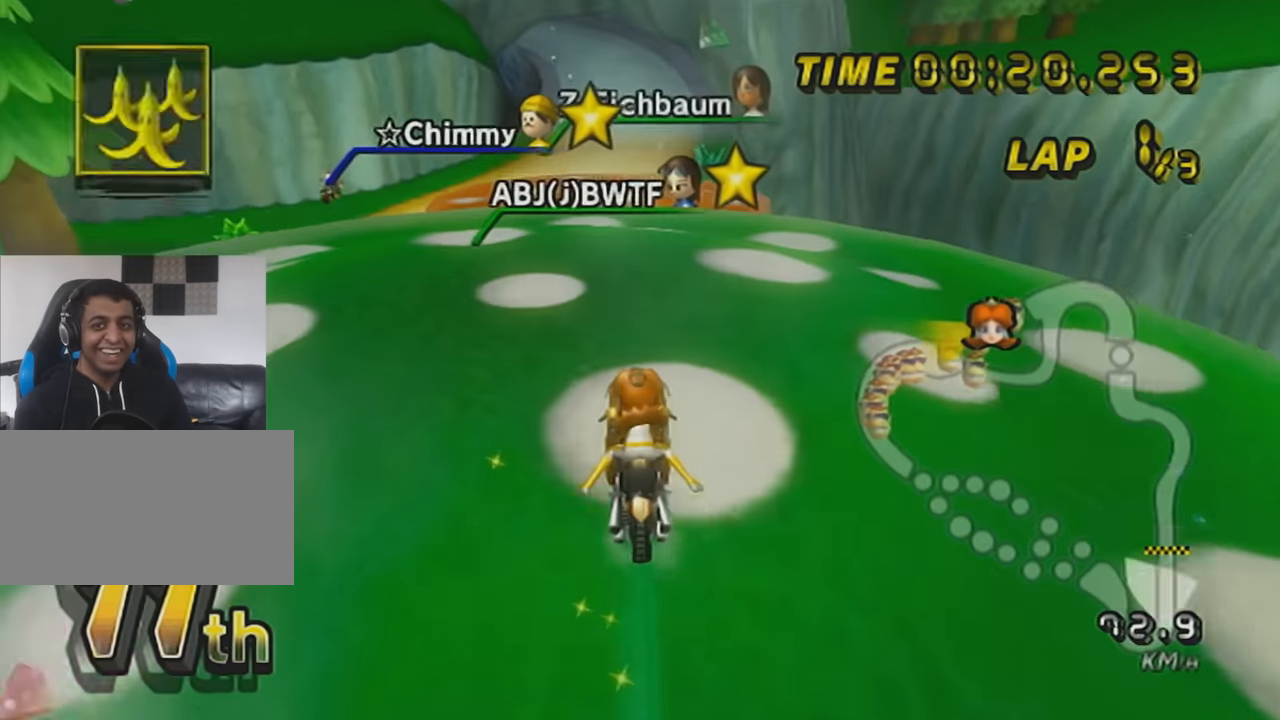
{"buttons": ["A"], "left_stick": "center", "events": [[451, "R1", "up"], [484, "left_stick", "center"]]}
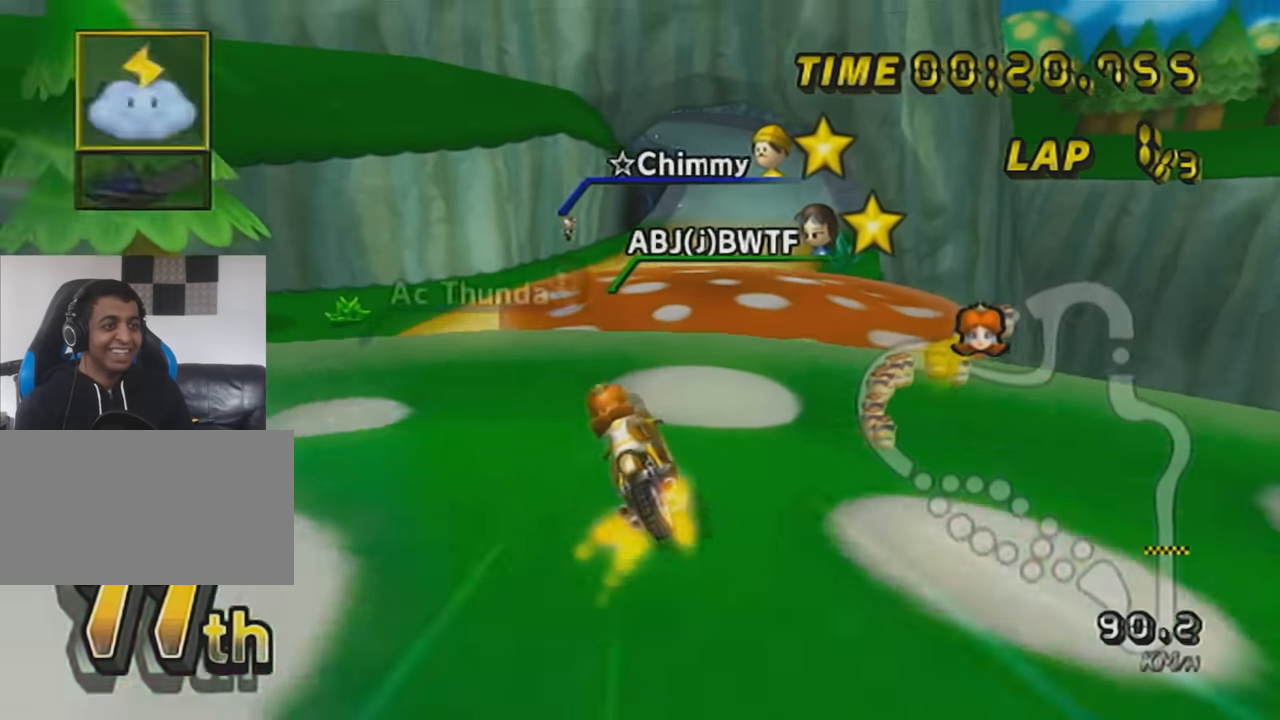
{"buttons": ["A"], "left_stick": "center", "events": [[217, "L1", "down"], [350, "left_stick", "right"], [417, "L1", "up"], [467, "left_stick", "center"]]}
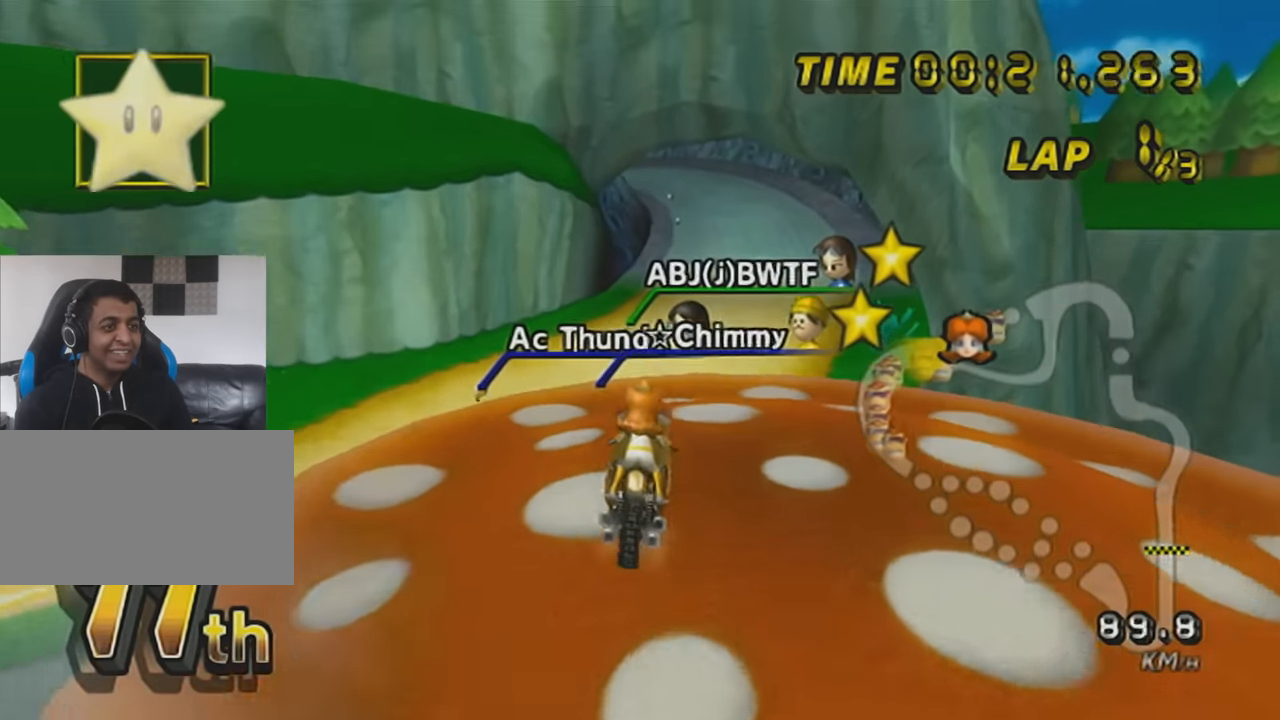
{"buttons": ["A", "R1", "DPAD_UP"], "left_stick": "center", "events": [[167, "R1", "down"], [167, "left_stick", "right"], [317, "left_stick", "center"], [451, "DPAD_UP", "down"]]}
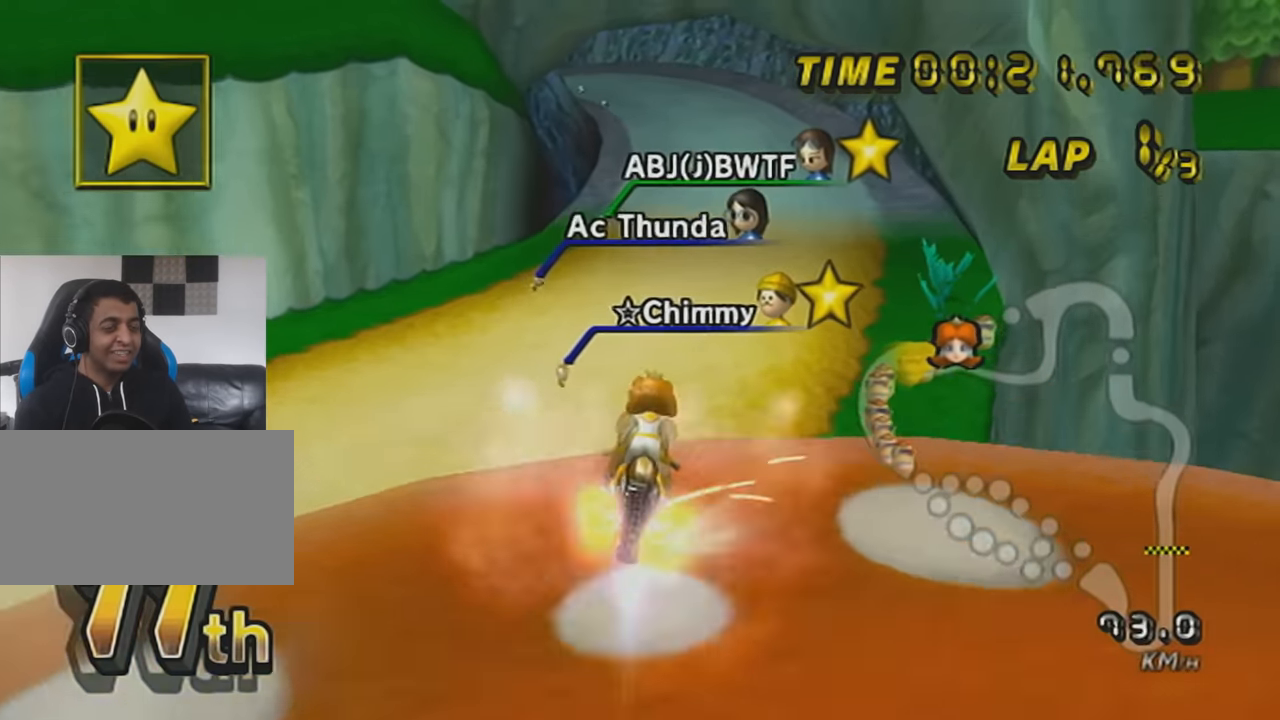
{"buttons": ["A"], "left_stick": "down", "events": [[33, "DPAD_UP", "up"], [67, "R1", "up"], [167, "left_stick", "up"], [434, "left_stick", "down"]]}
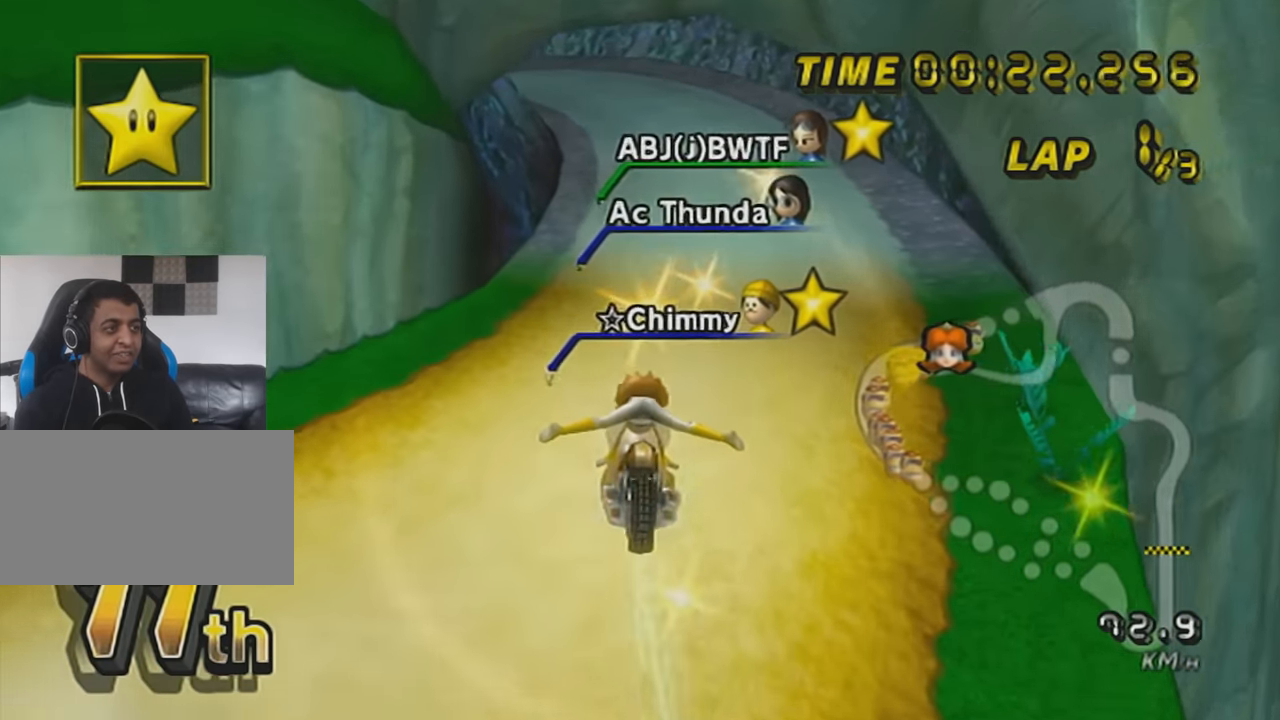
{"buttons": ["A"], "left_stick": "down", "events": []}
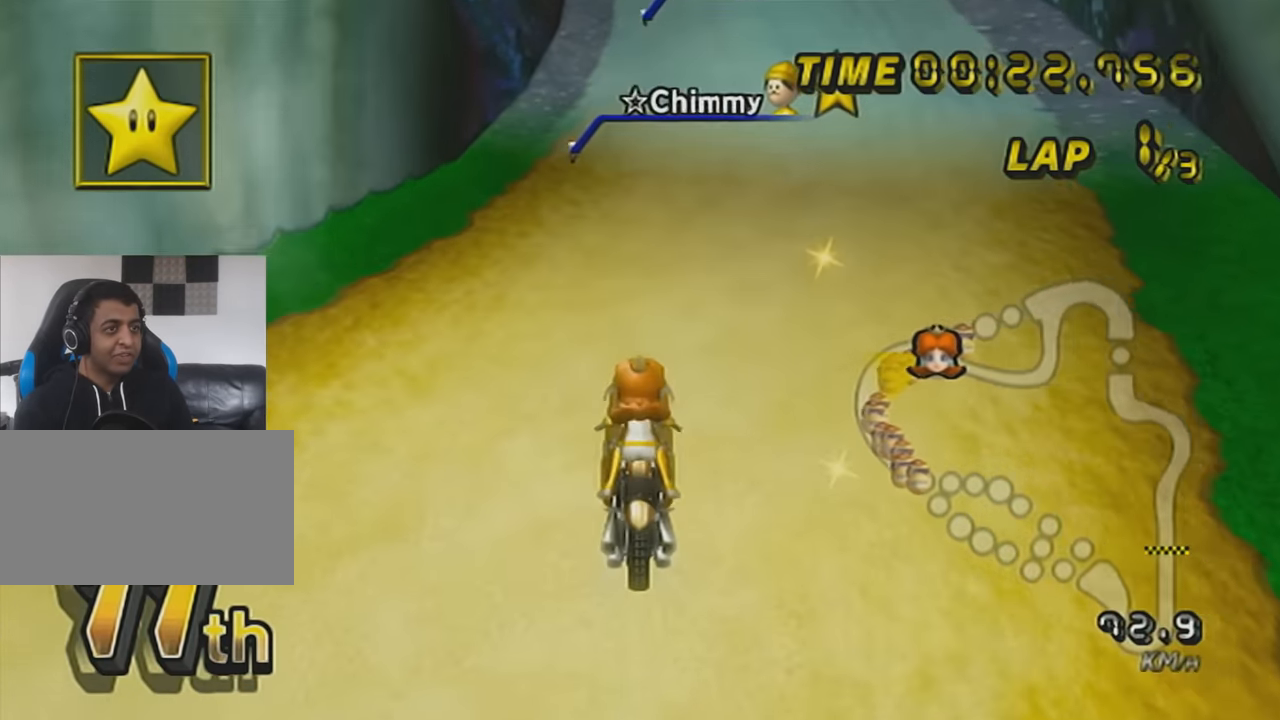
{"buttons": ["A", "DPAD_UP"], "left_stick": "center", "events": [[500, "DPAD_UP", "down"], [500, "left_stick", "center"]]}
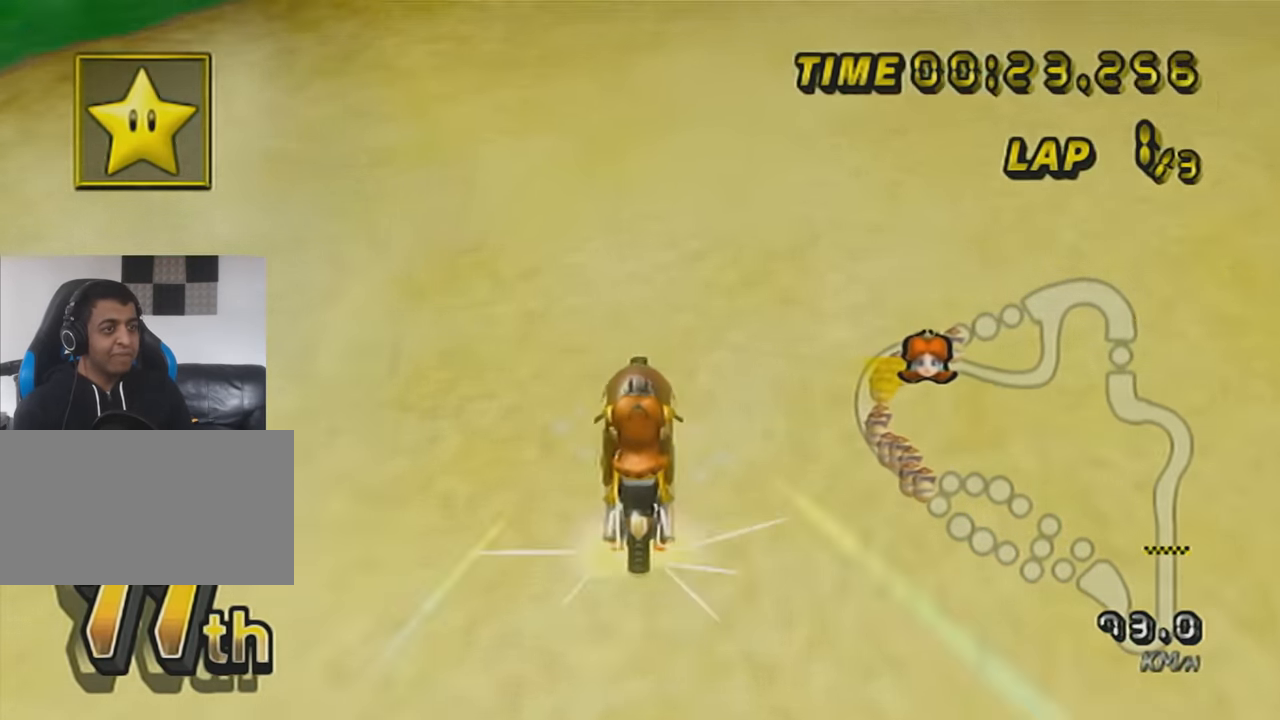
{"buttons": ["A"], "left_stick": "center", "events": [[101, "left_stick", "right"], [134, "DPAD_UP", "up"], [184, "DPAD_UP", "down"], [251, "DPAD_UP", "up"], [351, "DPAD_UP", "down"], [435, "DPAD_UP", "up"], [468, "left_stick", "center"]]}
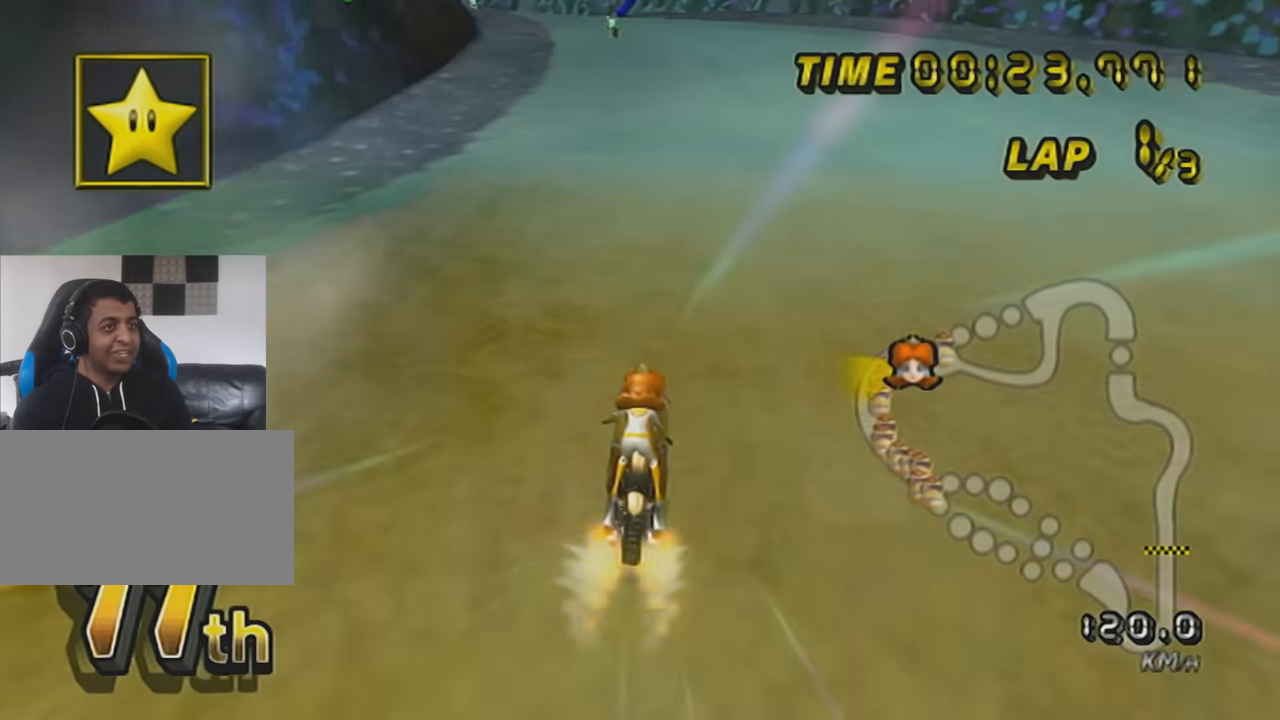
{"buttons": ["A", "R1"], "left_stick": "up-right", "events": [[133, "R1", "down"], [250, "left_stick", "up-left"], [500, "left_stick", "up-right"]]}
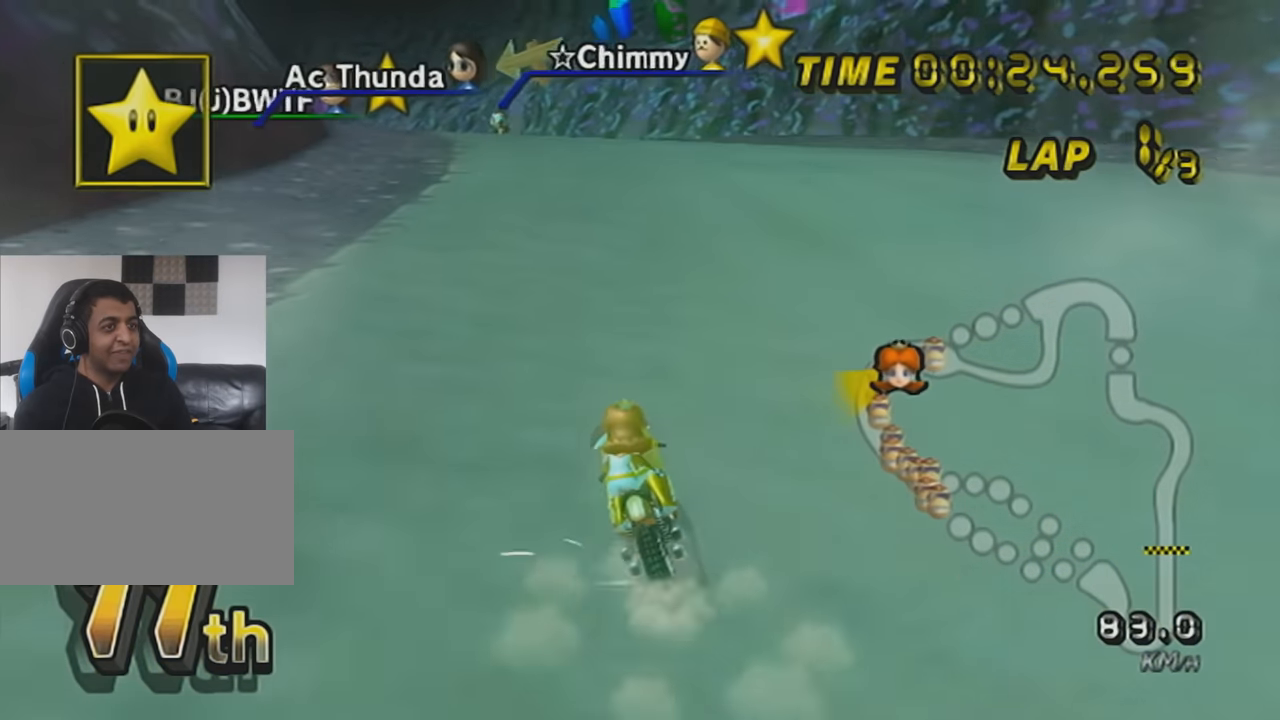
{"buttons": ["A", "R1"], "left_stick": "right", "events": [[34, "left_stick", "right"], [351, "X", "down"], [467, "Y", "down"], [501, "X", "up"], [501, "Y", "up"]]}
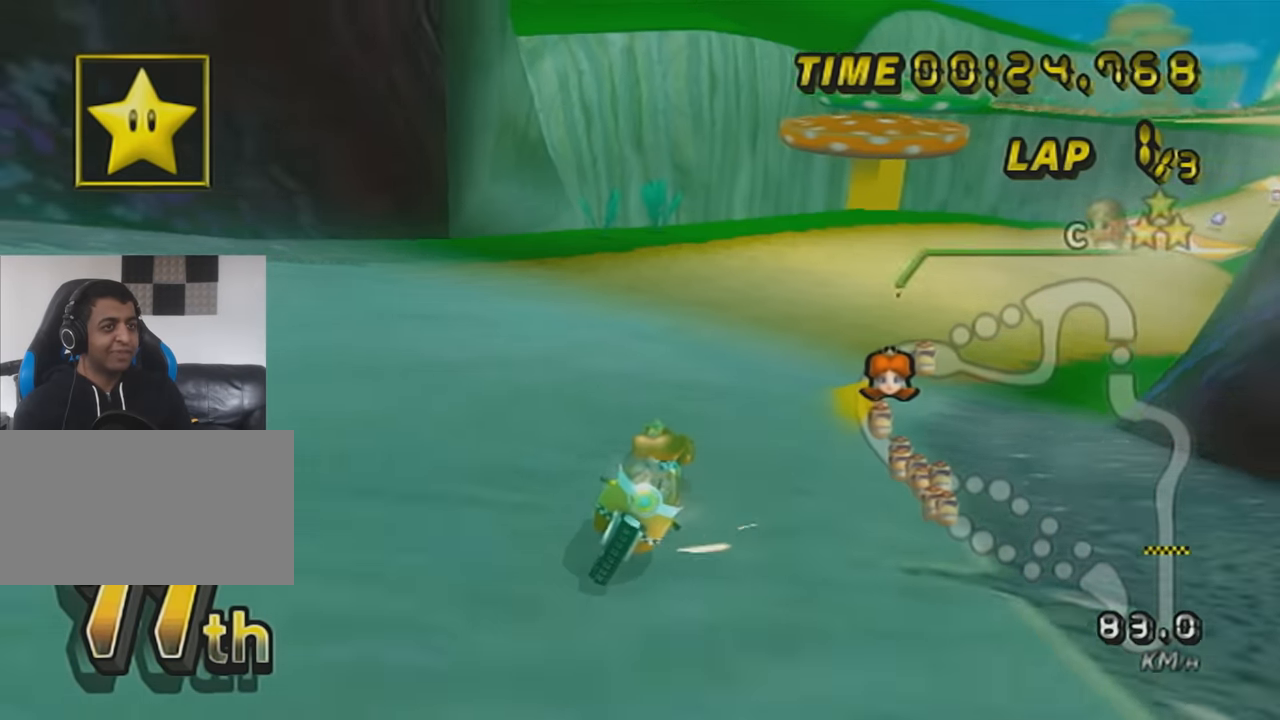
{"buttons": ["A", "R1"], "left_stick": "up-left", "events": [[167, "left_stick", "up-left"]]}
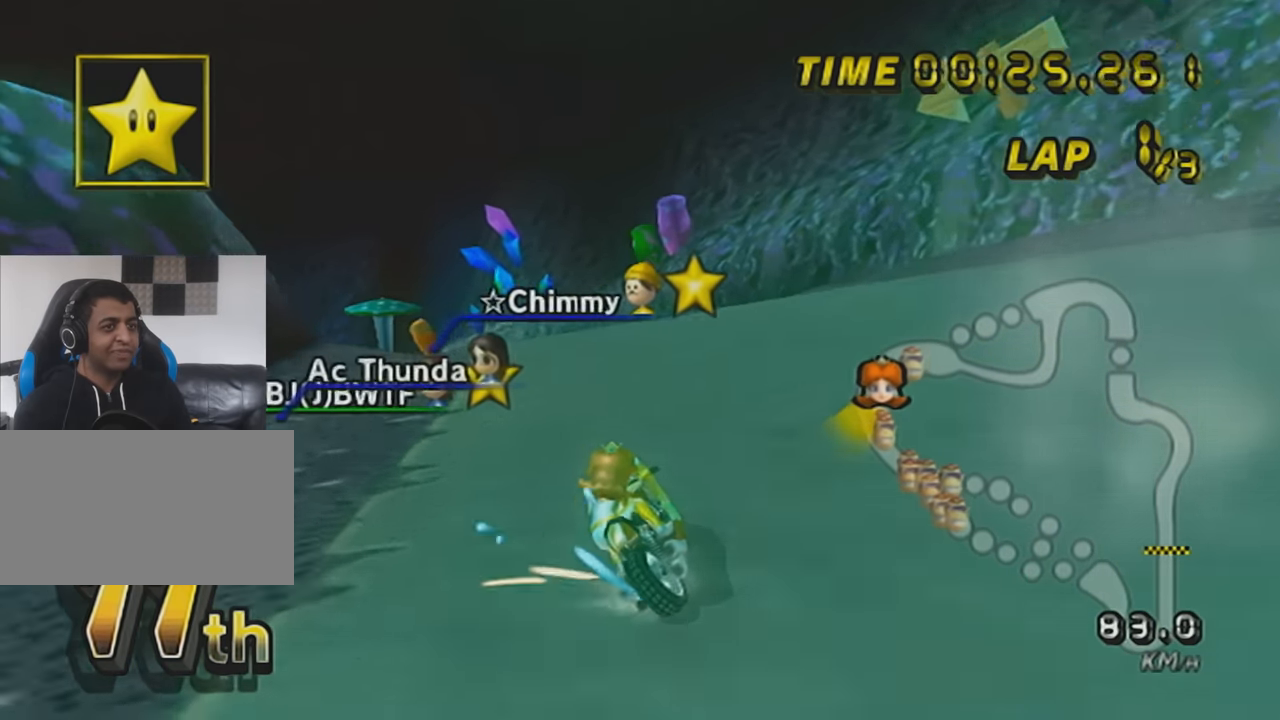
{"buttons": ["A", "R1"], "left_stick": "up-left", "events": [[217, "DPAD_UP", "down"], [284, "left_stick", "down-left"], [351, "DPAD_UP", "up"], [434, "left_stick", "up-left"]]}
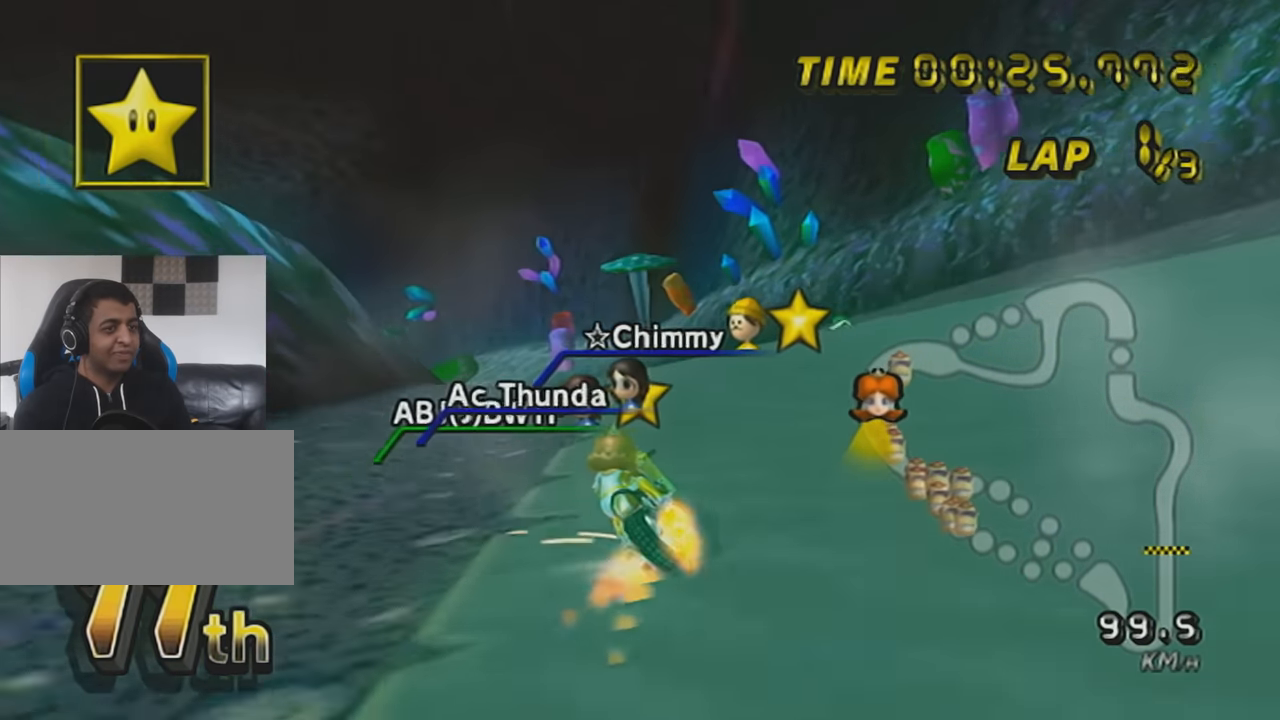
{"buttons": ["A", "R1"], "left_stick": "up-left", "events": [[100, "left_stick", "right"], [400, "left_stick", "up-left"]]}